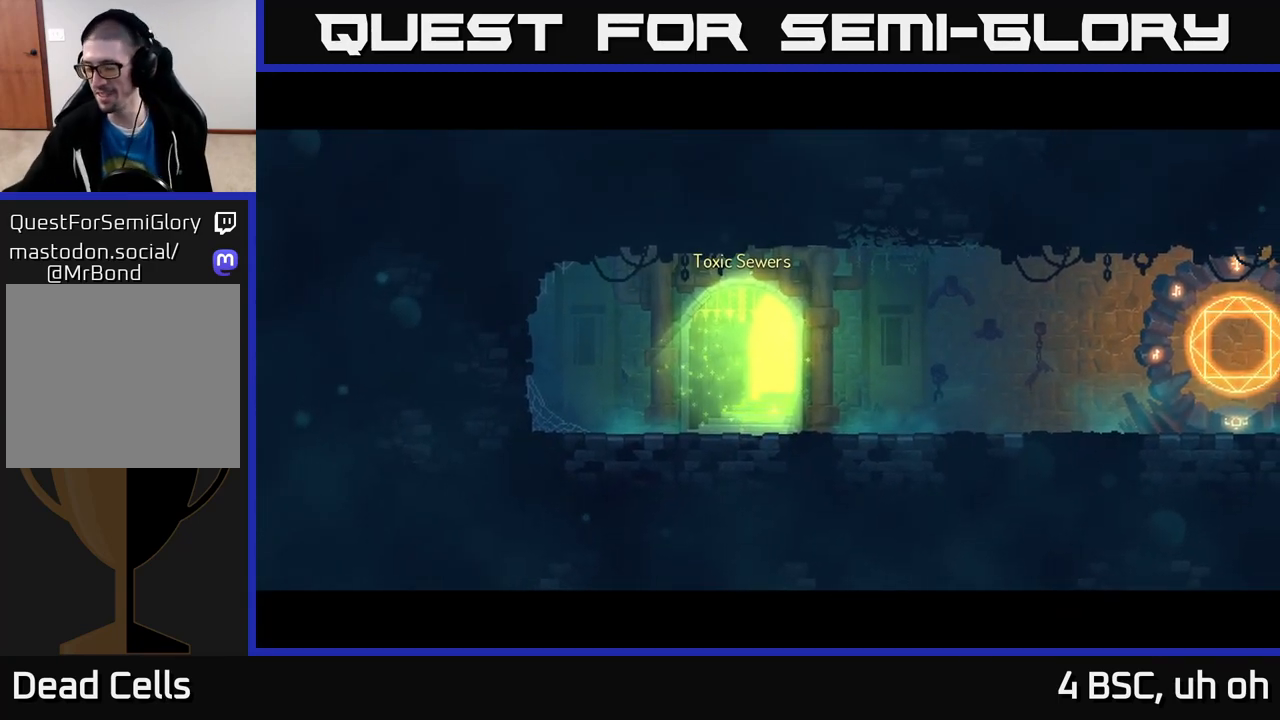
Gameplay with a controller (Xbox layout); each line is a JSON object with the inputs held at the frame after it. "events" lists button and stick changes between this image and that frame as [ms after this image, input, new state], when the widget could be followed in between. Not read: L3 R3.
{"buttons": [], "left_stick": "center", "right_stick": "center", "events": []}
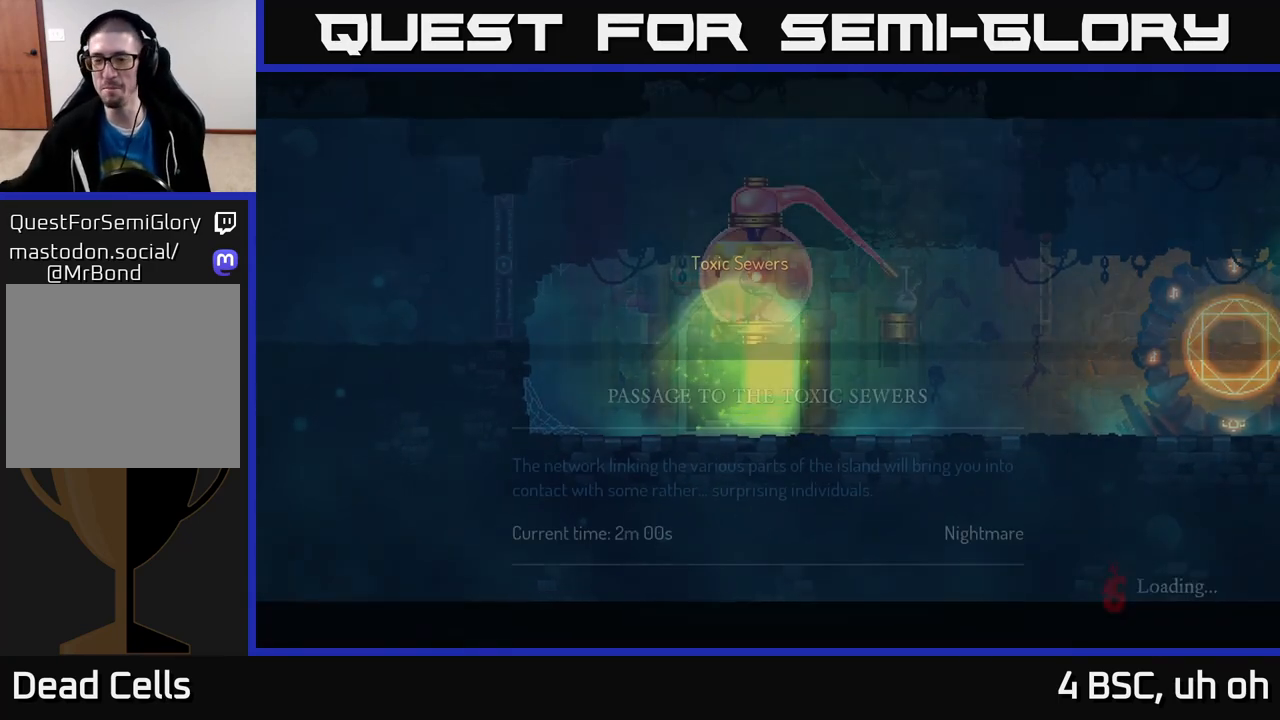
{"buttons": [], "left_stick": "center", "right_stick": "center", "events": []}
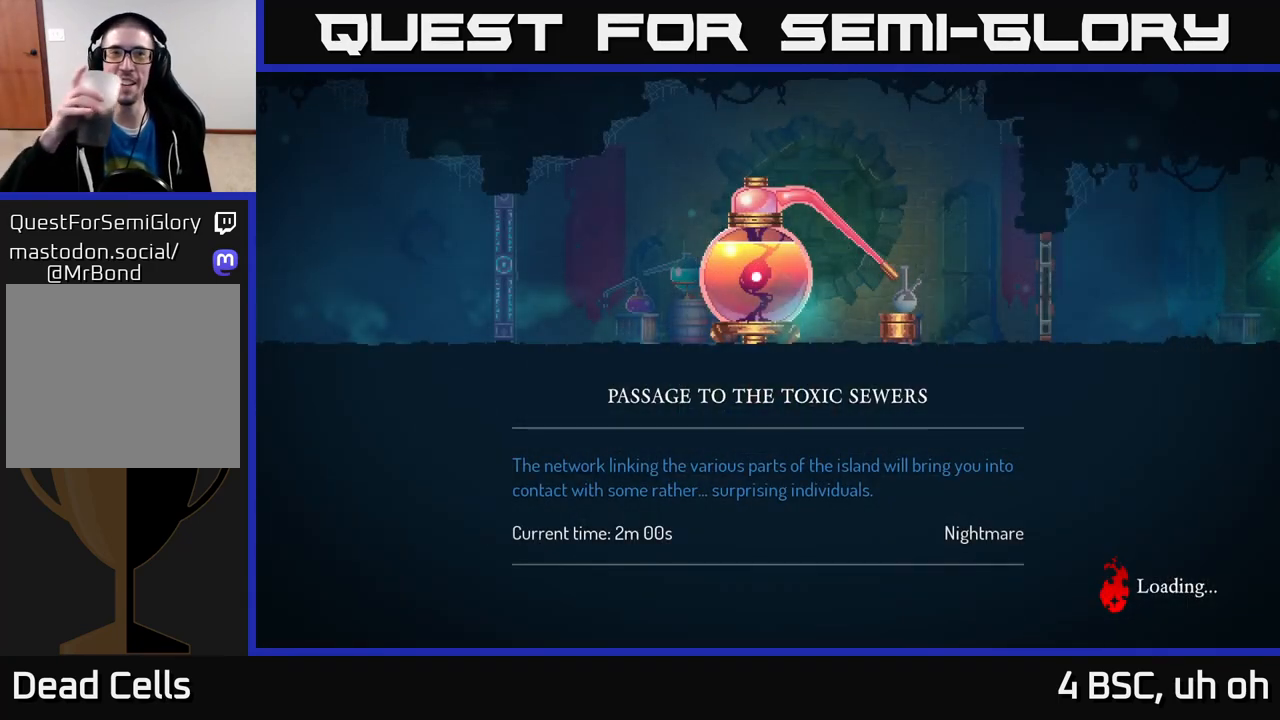
{"buttons": [], "left_stick": "center", "right_stick": "center", "events": []}
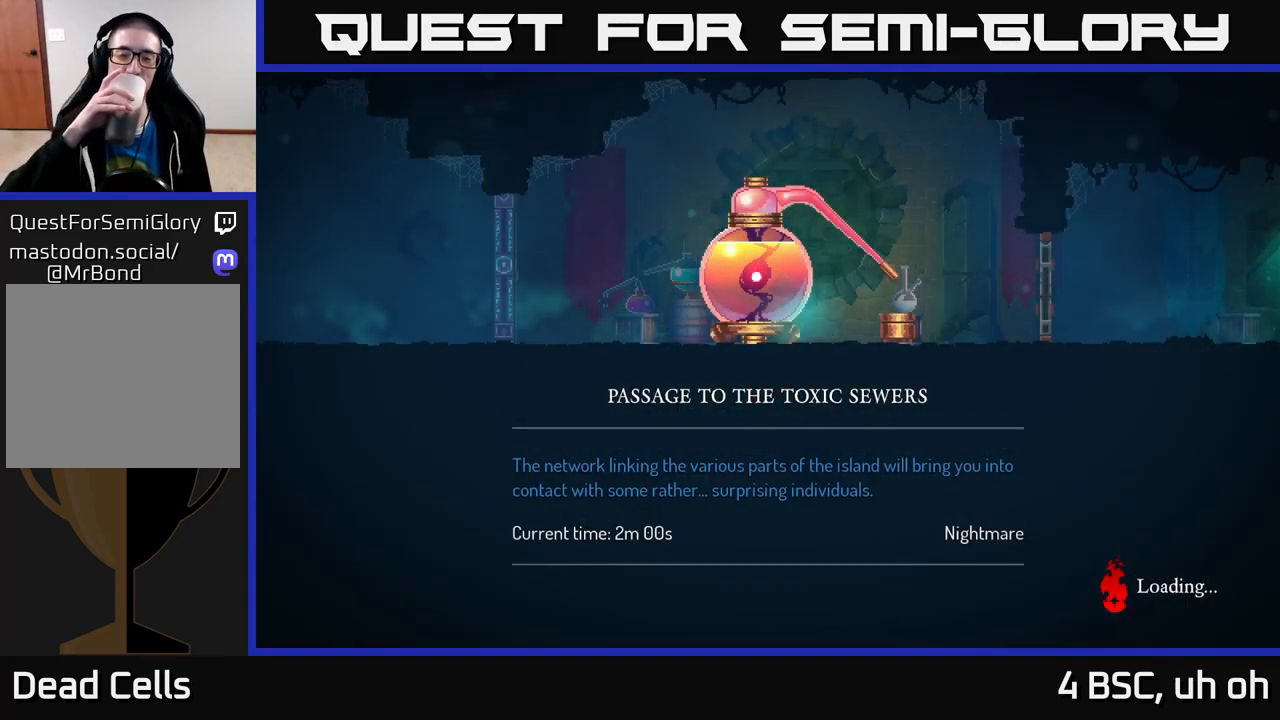
{"buttons": [], "left_stick": "center", "right_stick": "center", "events": []}
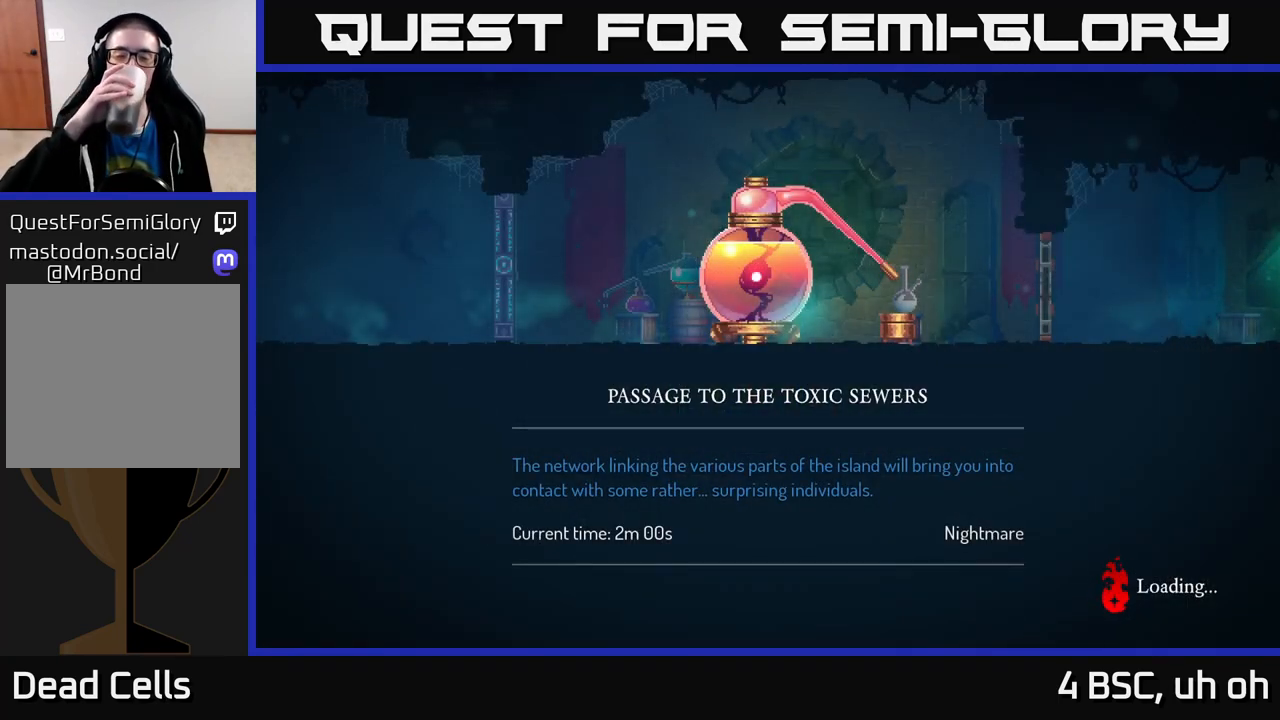
{"buttons": [], "left_stick": "center", "right_stick": "center", "events": []}
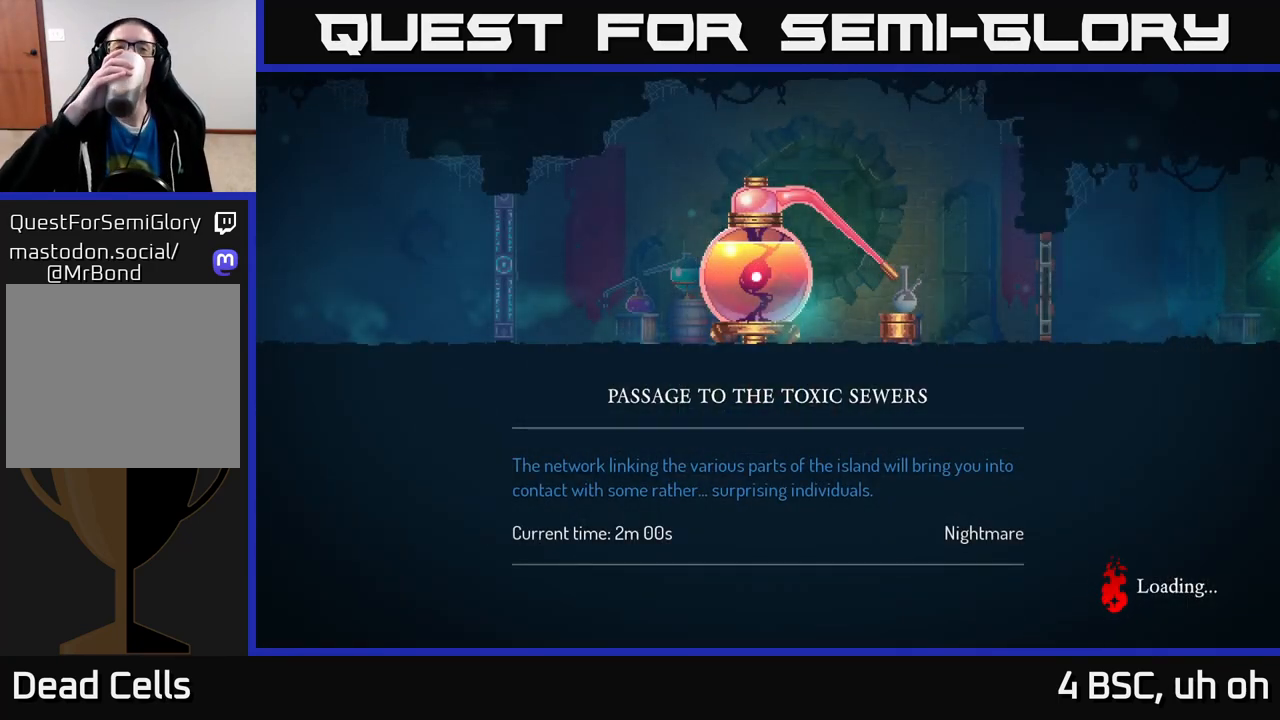
{"buttons": [], "left_stick": "center", "right_stick": "center", "events": []}
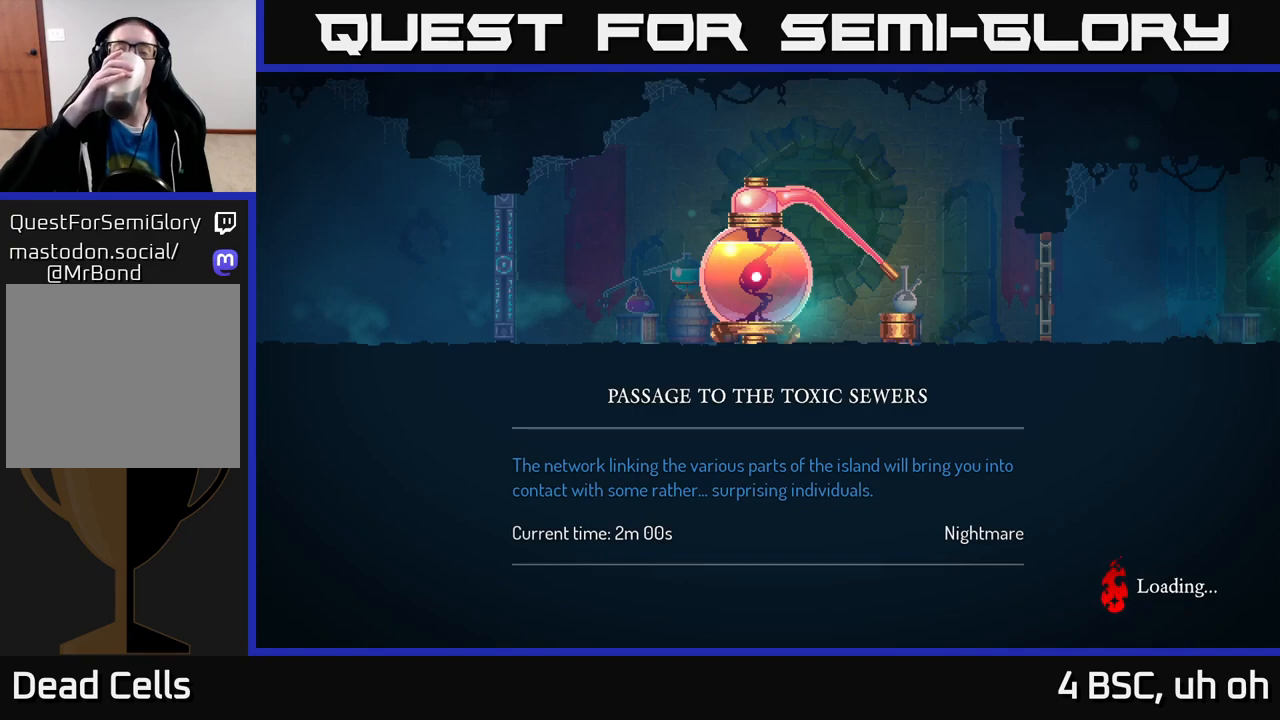
{"buttons": [], "left_stick": "center", "right_stick": "center", "events": []}
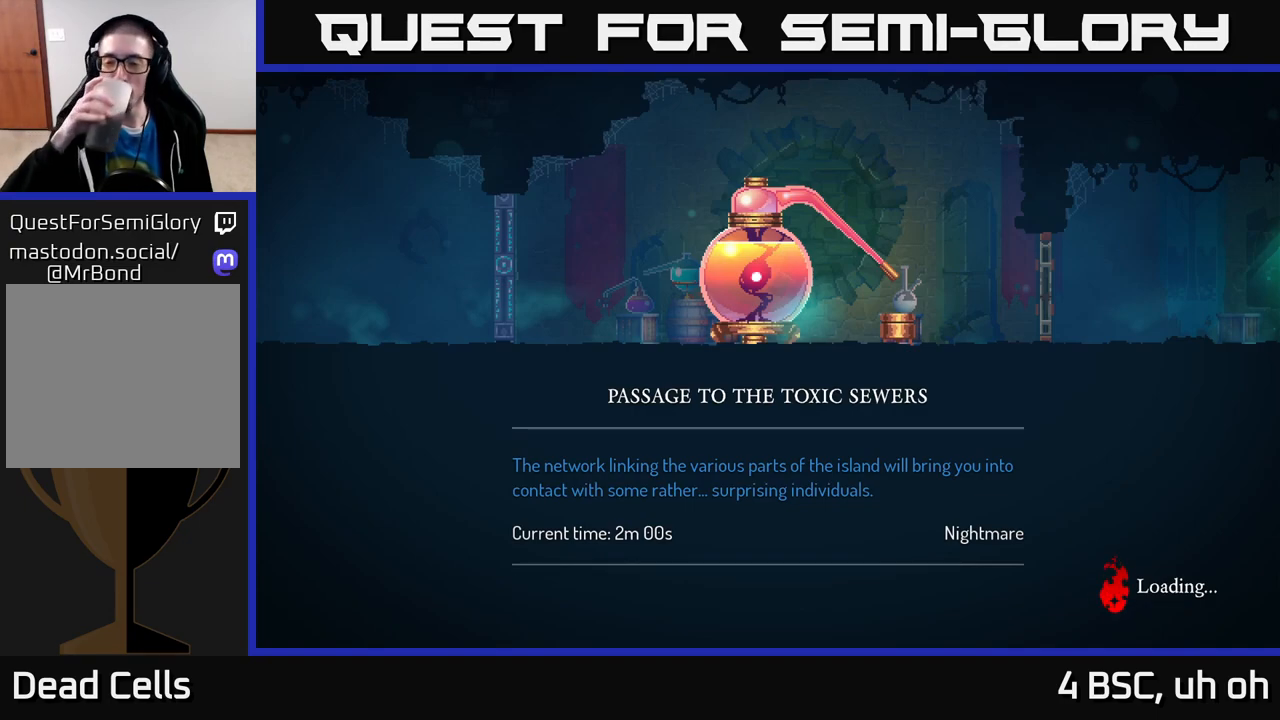
{"buttons": [], "left_stick": "center", "right_stick": "center", "events": []}
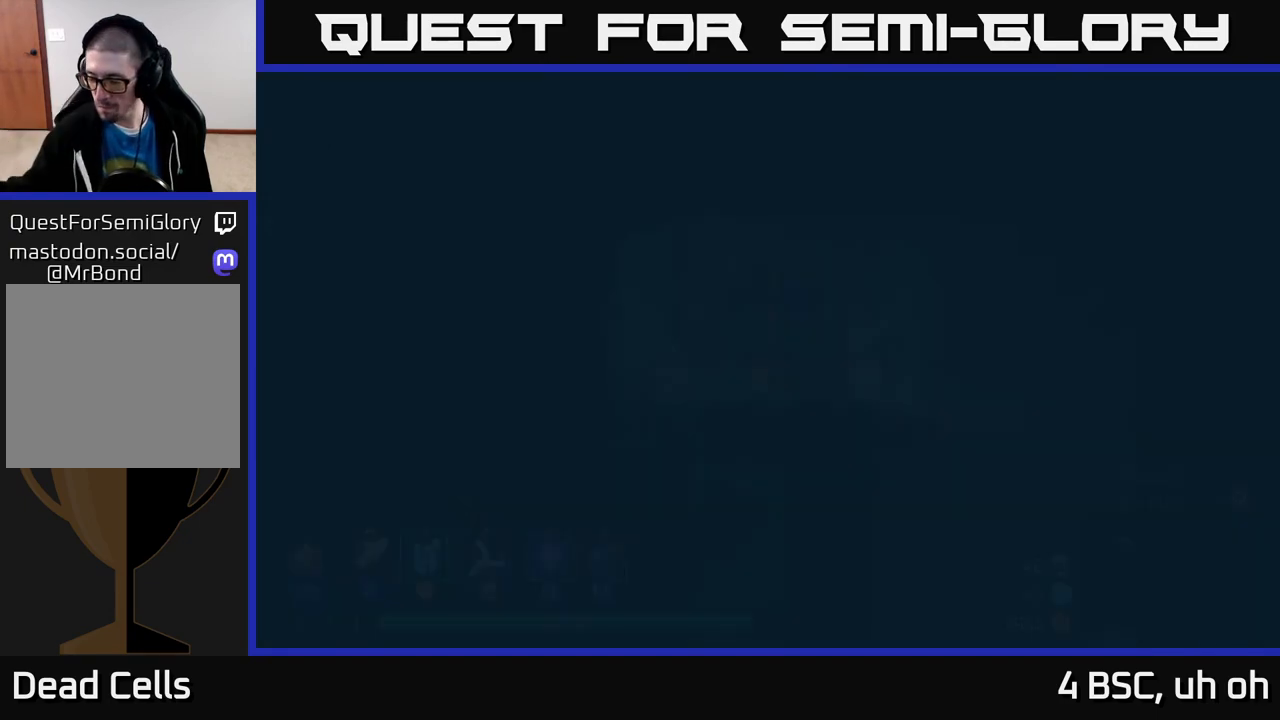
{"buttons": [], "left_stick": "center", "right_stick": "center", "events": []}
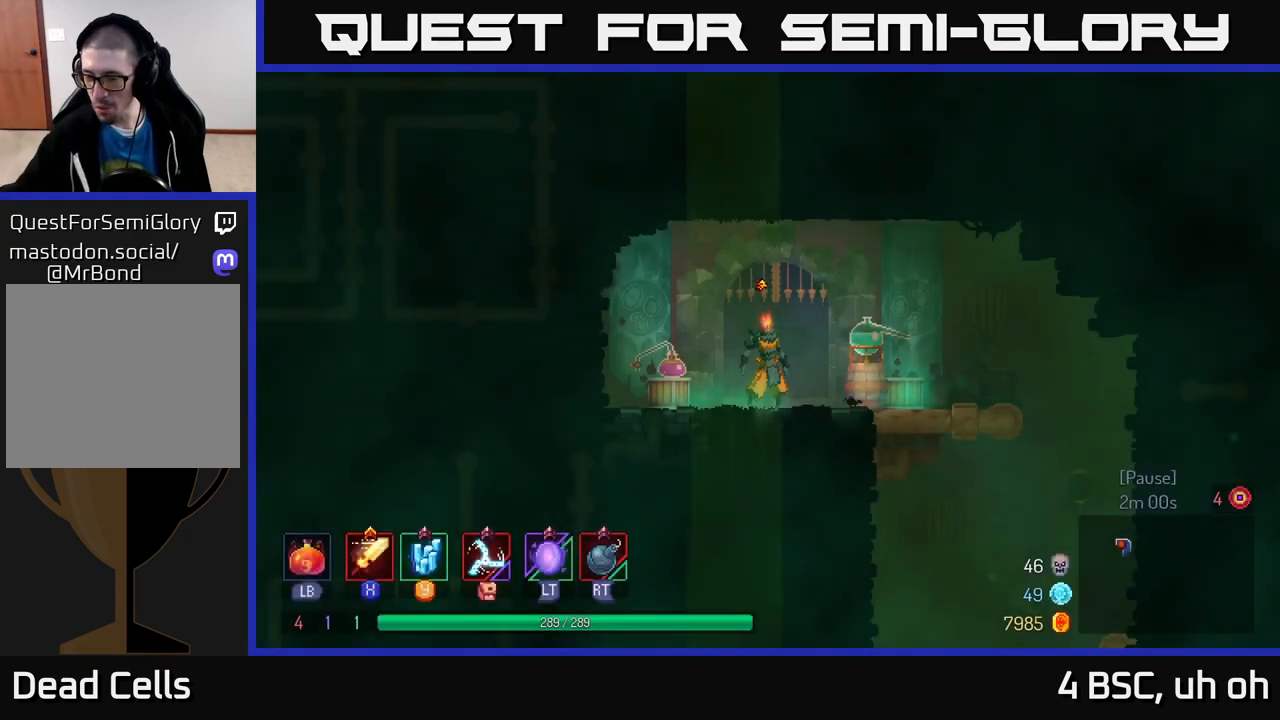
{"buttons": [], "left_stick": "right", "right_stick": "center", "events": [[450, "left_stick", "right"]]}
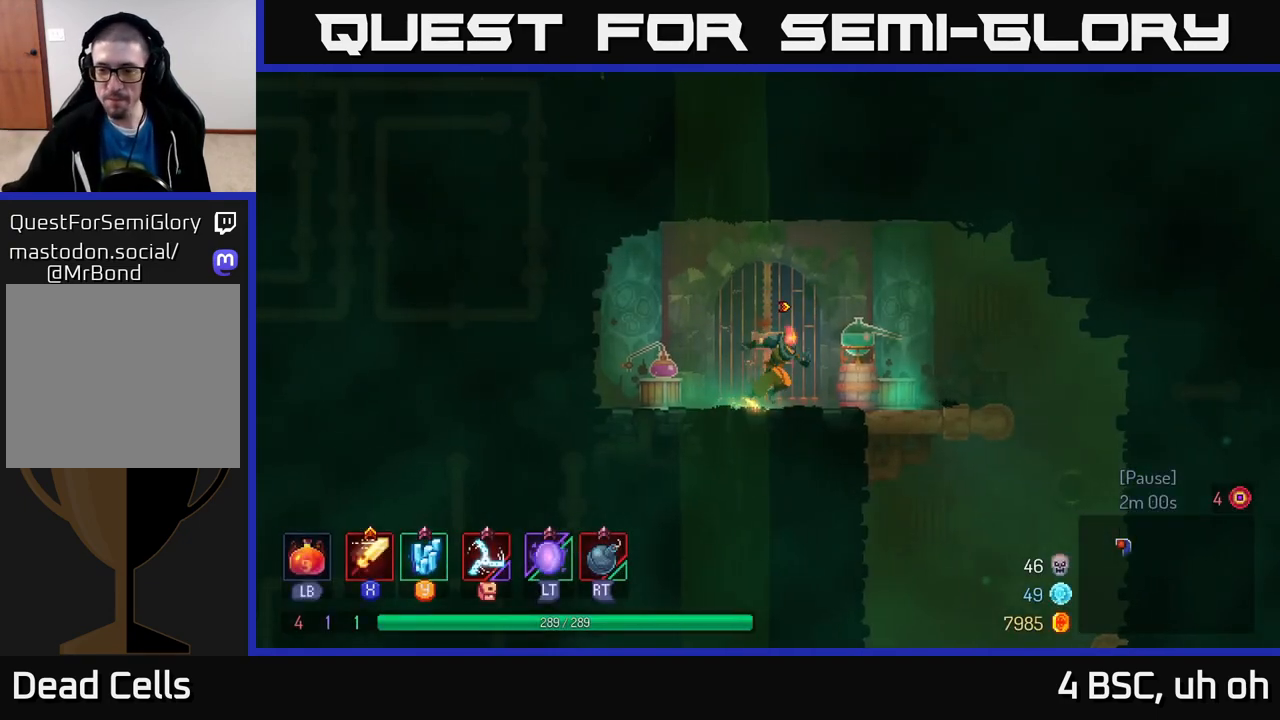
{"buttons": [], "left_stick": "down", "right_stick": "center", "events": [[450, "left_stick", "center"], [500, "left_stick", "down"]]}
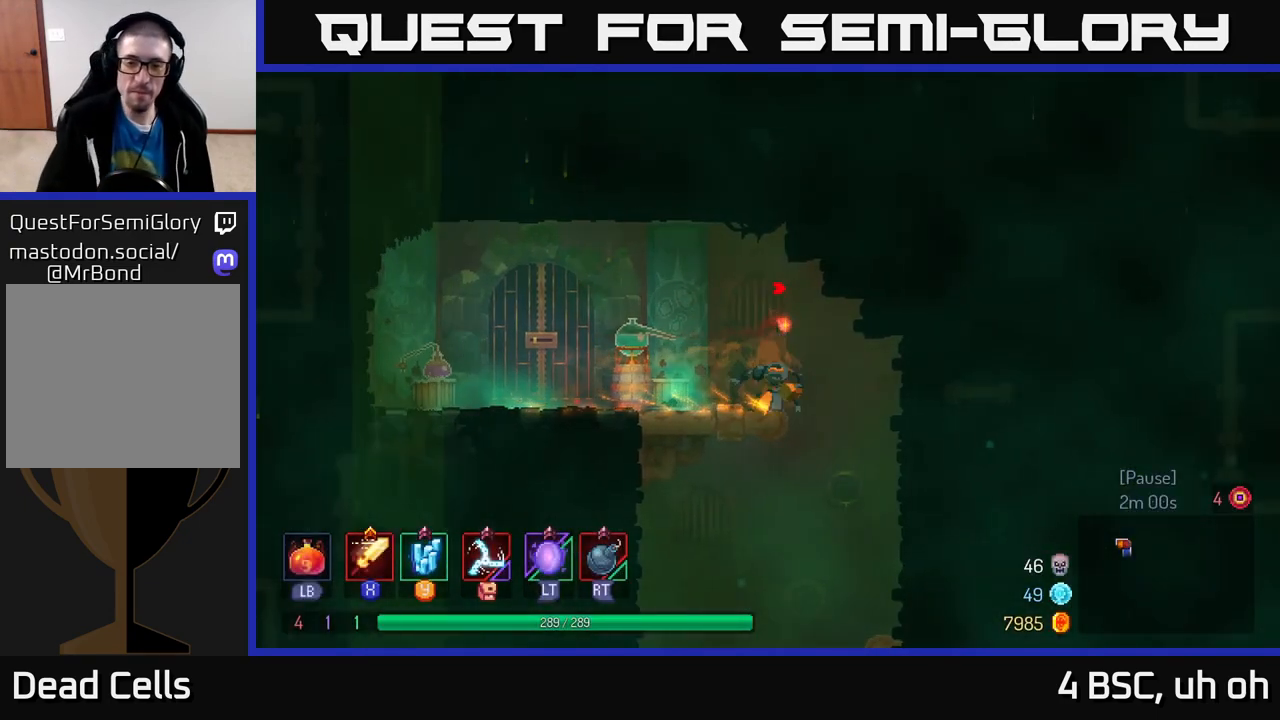
{"buttons": [], "left_stick": "down", "right_stick": "center", "events": [[233, "A", "down"], [283, "A", "up"], [333, "A", "down"], [433, "A", "up"]]}
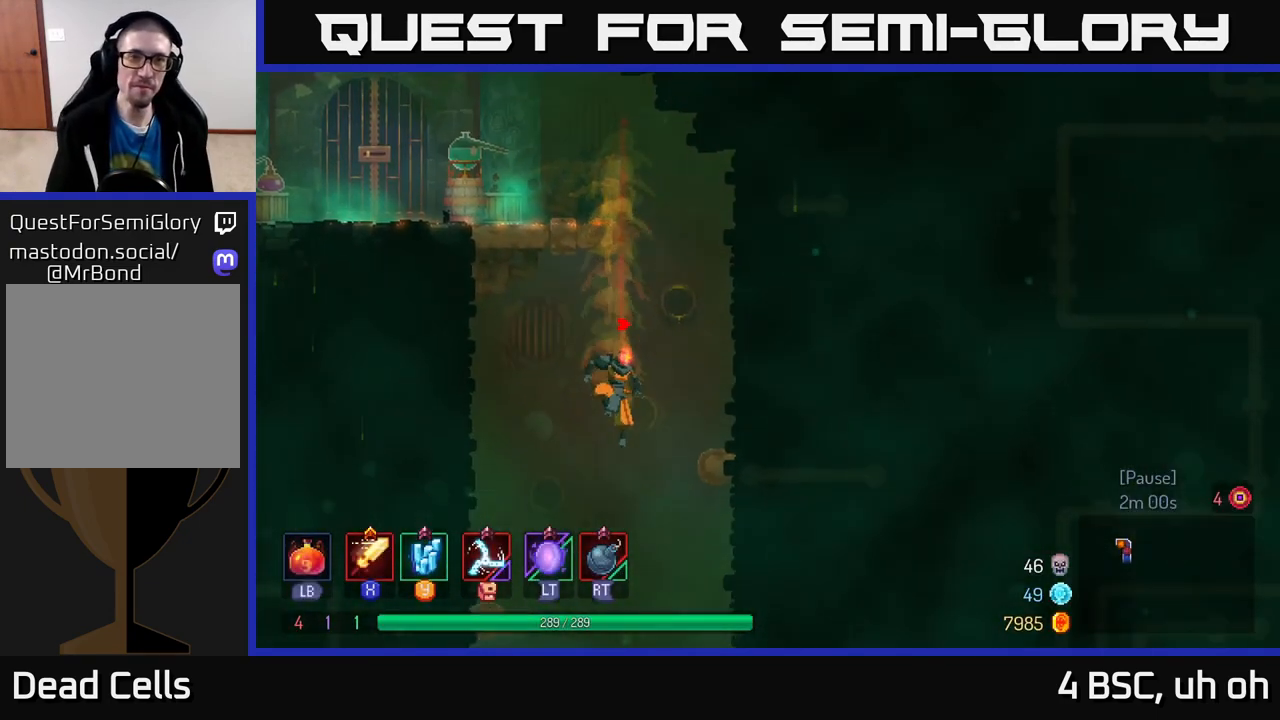
{"buttons": [], "left_stick": "right", "right_stick": "center", "events": [[100, "left_stick", "center"], [300, "left_stick", "right"]]}
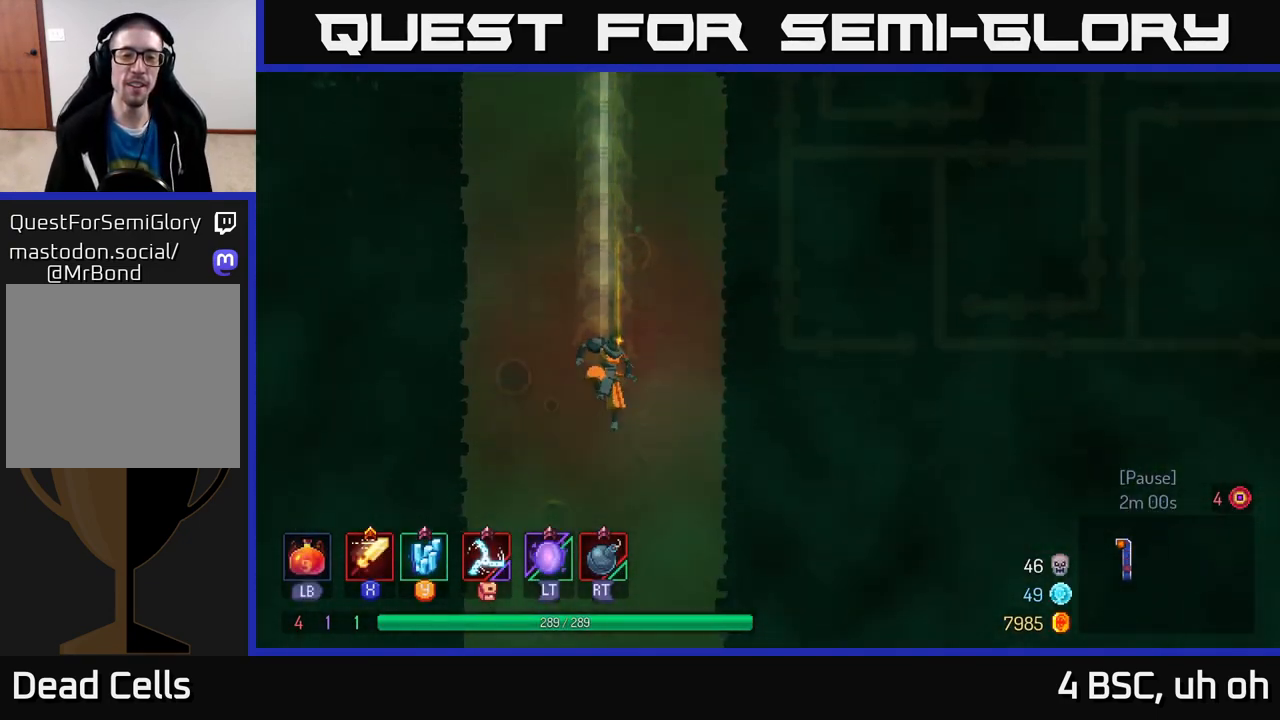
{"buttons": [], "left_stick": "right", "right_stick": "center", "events": []}
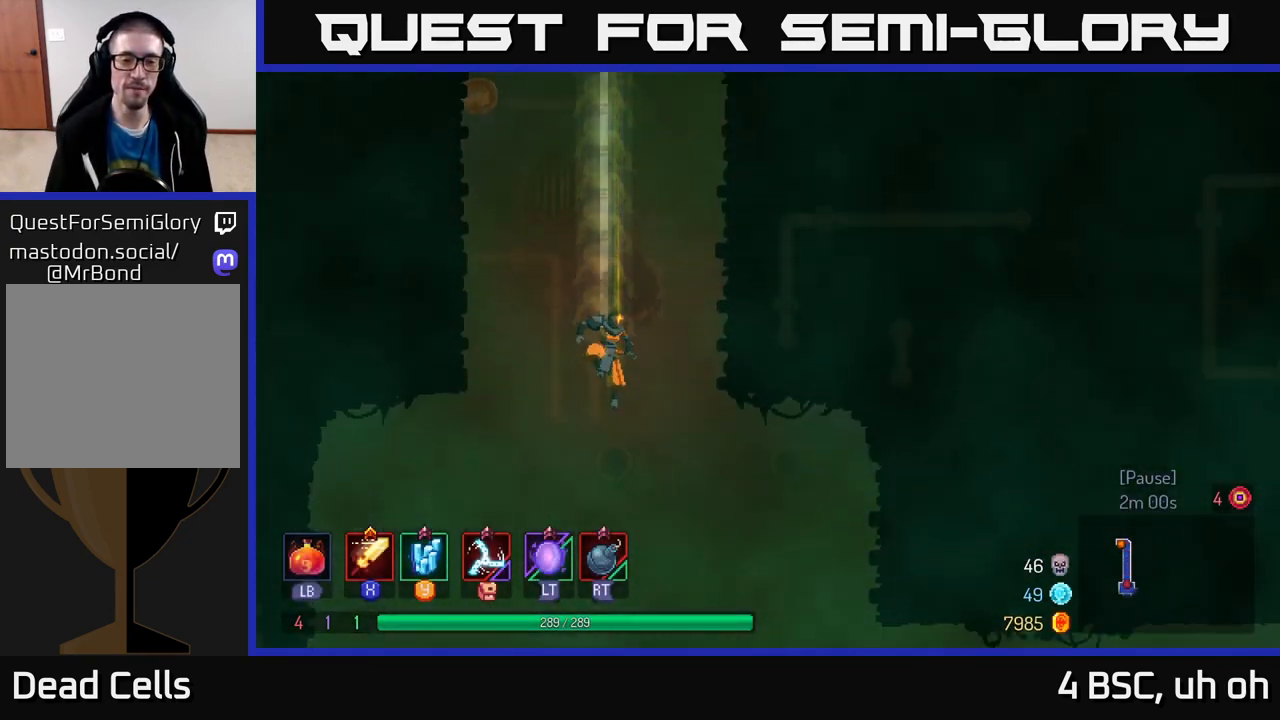
{"buttons": [], "left_stick": "right", "right_stick": "center", "events": [[133, "B", "down"], [417, "B", "up"]]}
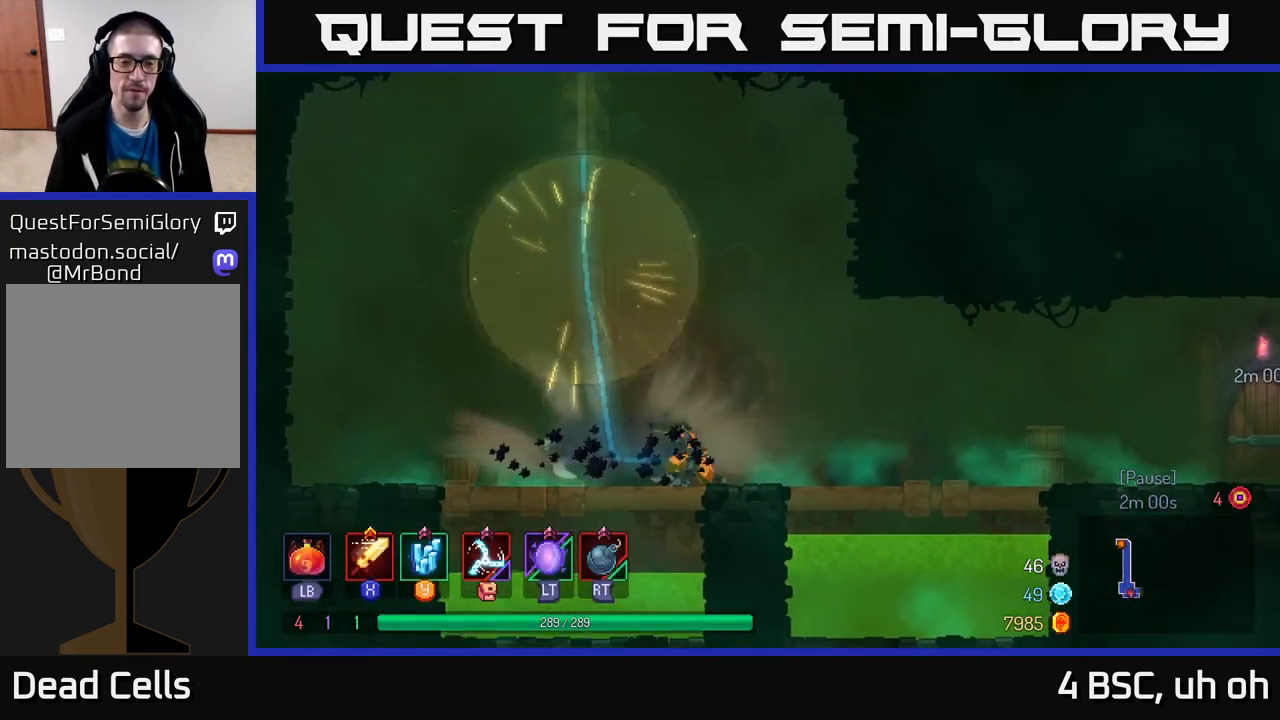
{"buttons": [], "left_stick": "right", "right_stick": "center", "events": []}
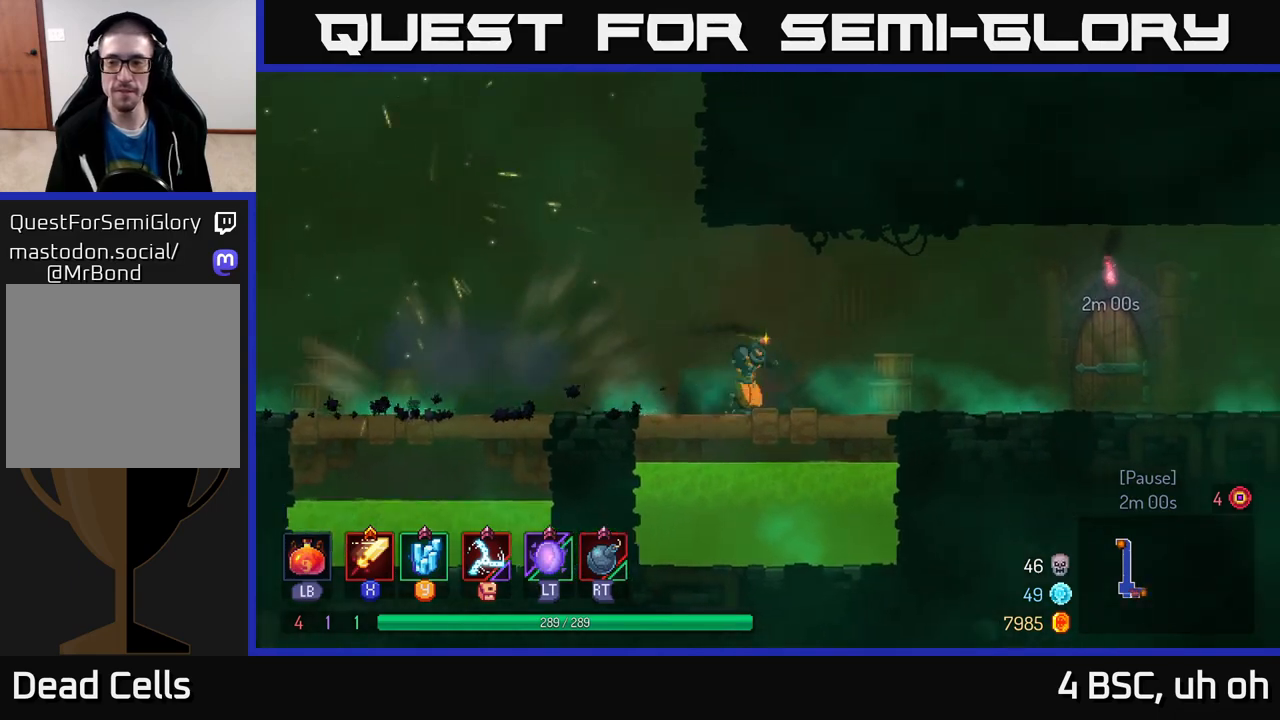
{"buttons": [], "left_stick": "right", "right_stick": "center", "events": [[117, "B", "down"], [333, "B", "up"]]}
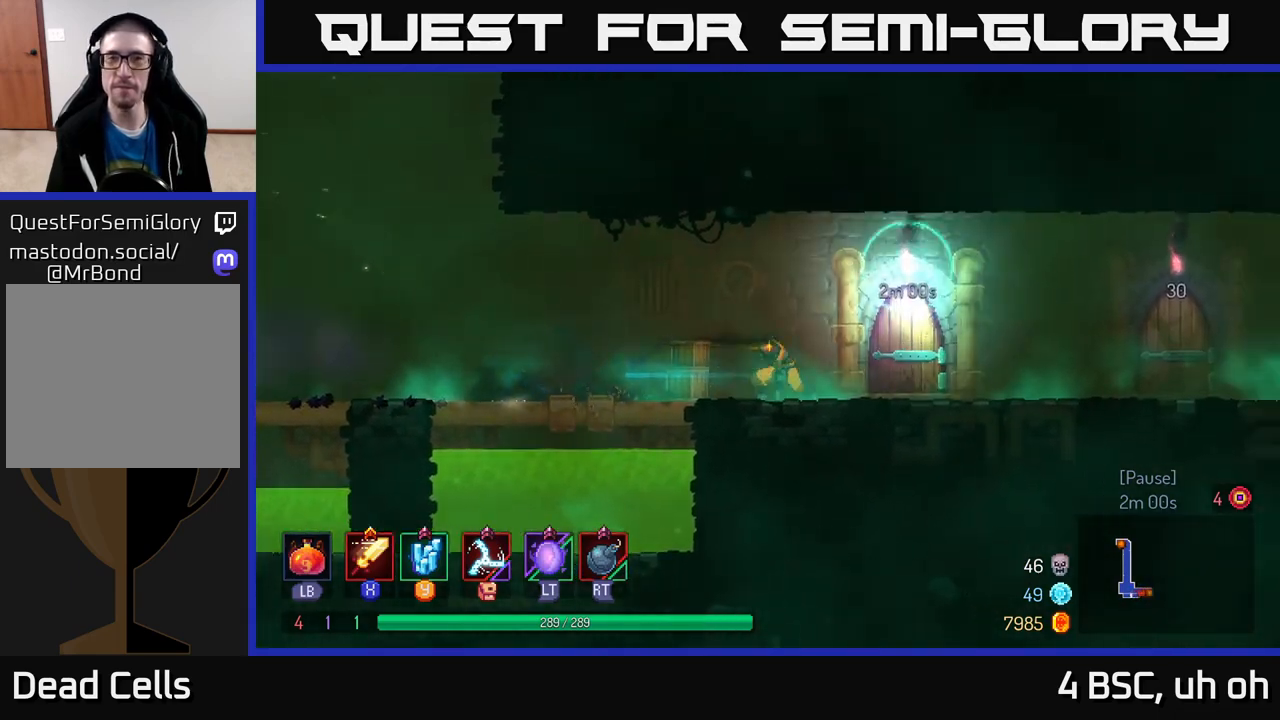
{"buttons": [], "left_stick": "right", "right_stick": "center", "events": [[267, "R1", "down"], [417, "R1", "up"]]}
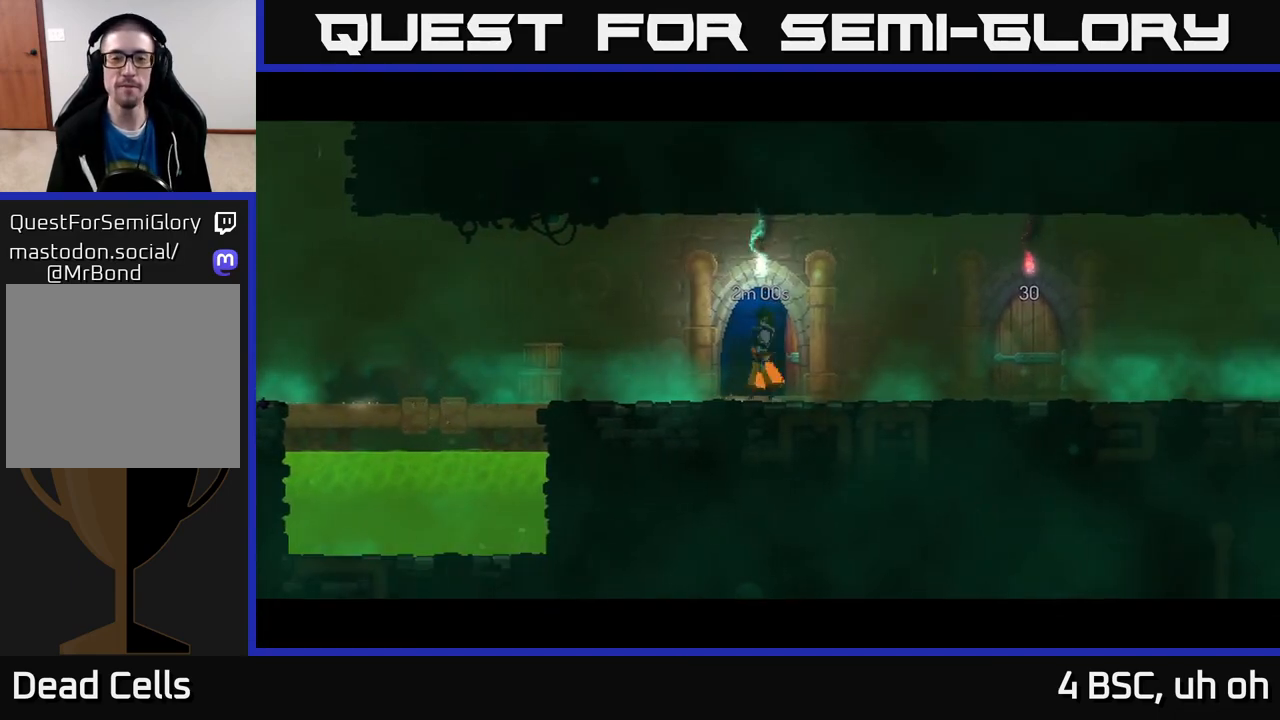
{"buttons": [], "left_stick": "center", "right_stick": "center", "events": [[100, "left_stick", "center"]]}
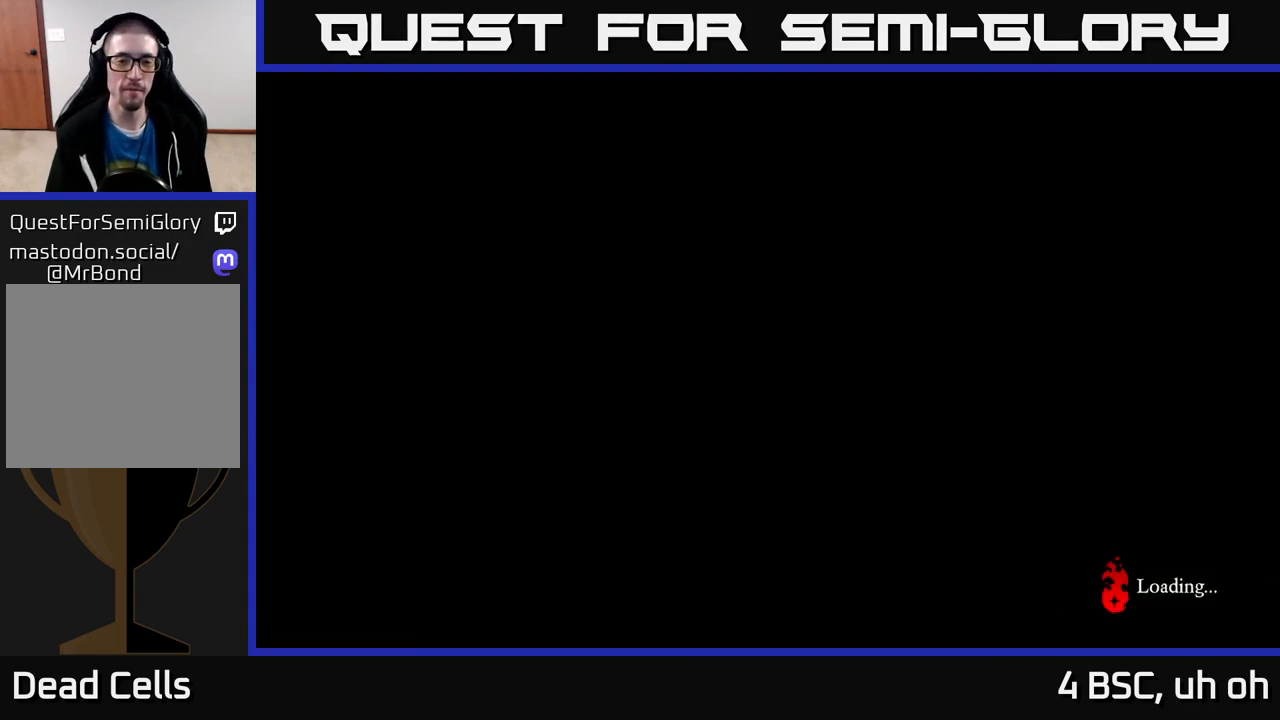
{"buttons": ["B"], "left_stick": "right", "right_stick": "center", "events": [[250, "left_stick", "right"], [467, "B", "down"]]}
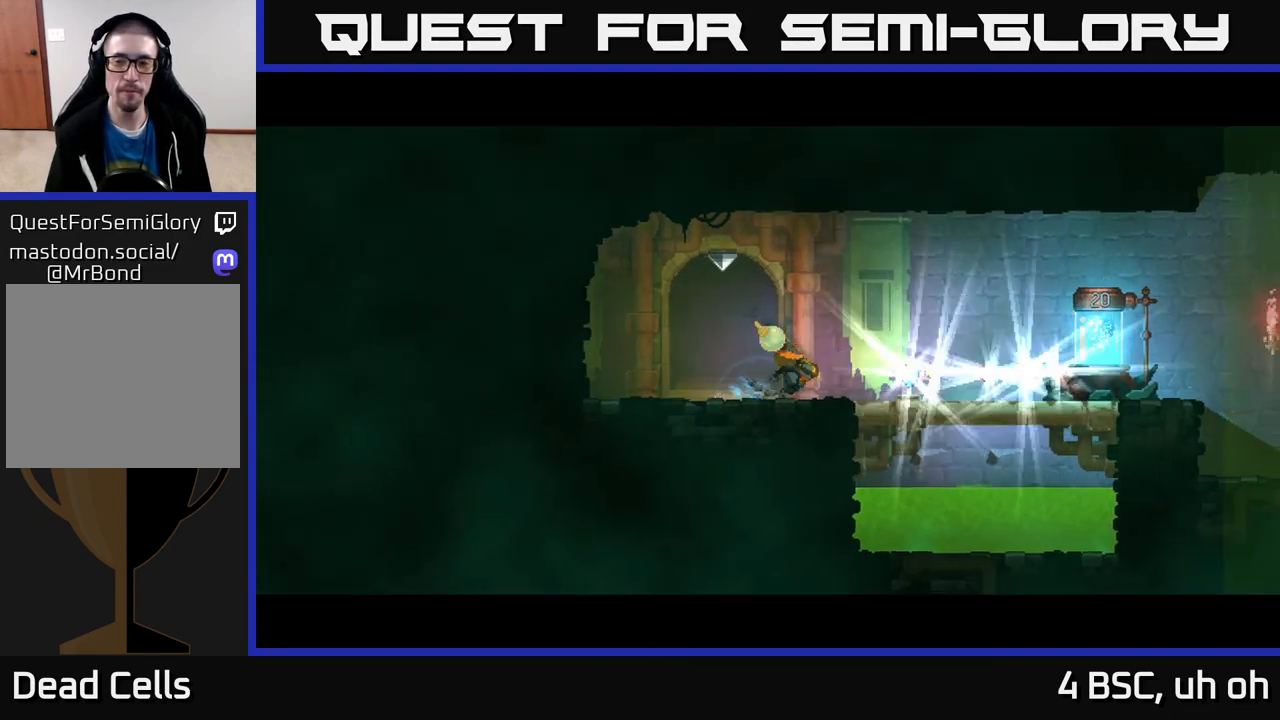
{"buttons": [], "left_stick": "right", "right_stick": "center", "events": [[83, "B", "up"], [167, "B", "down"], [233, "B", "up"]]}
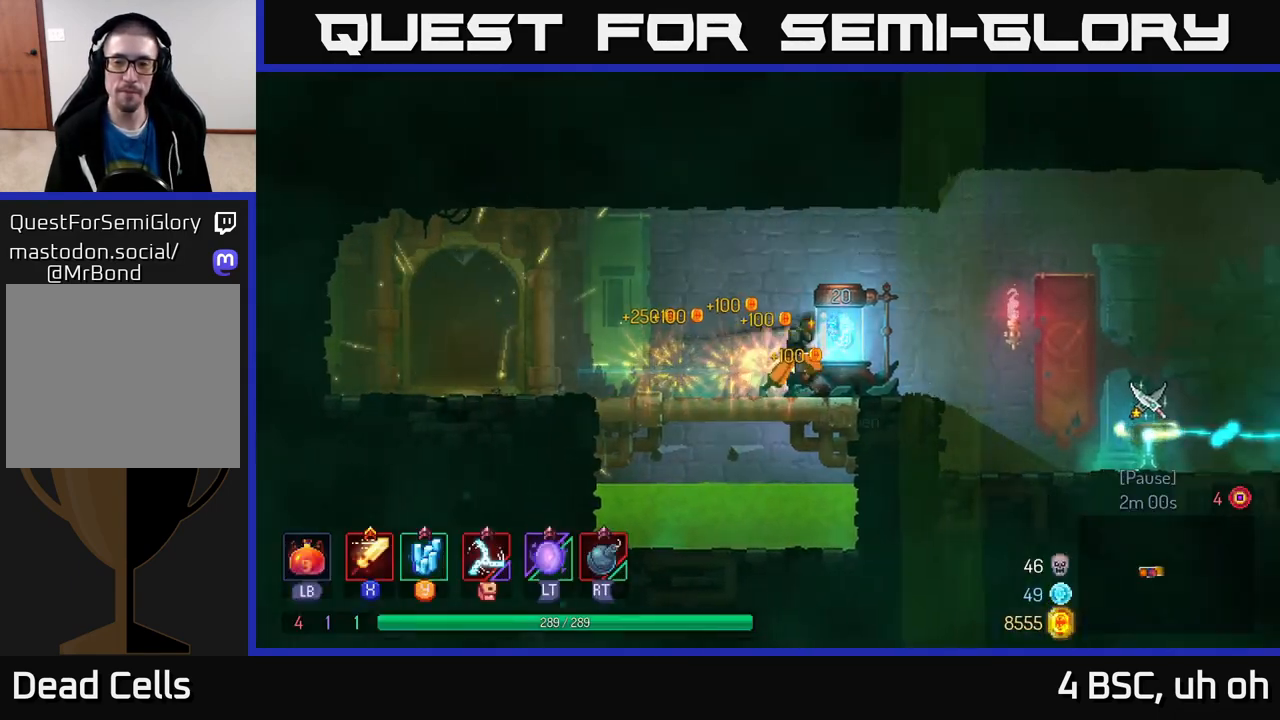
{"buttons": [], "left_stick": "right", "right_stick": "center", "events": [[50, "R1", "down"], [133, "R1", "up"]]}
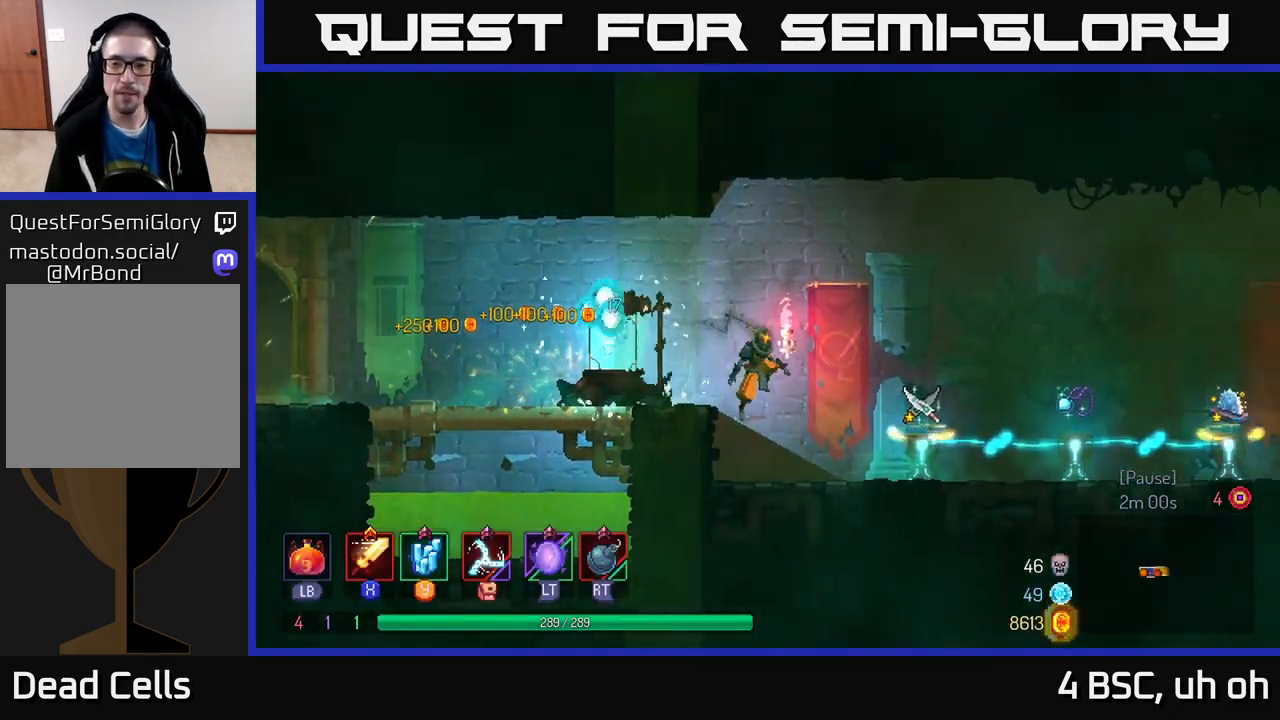
{"buttons": [], "left_stick": "center", "right_stick": "center", "events": [[383, "left_stick", "center"]]}
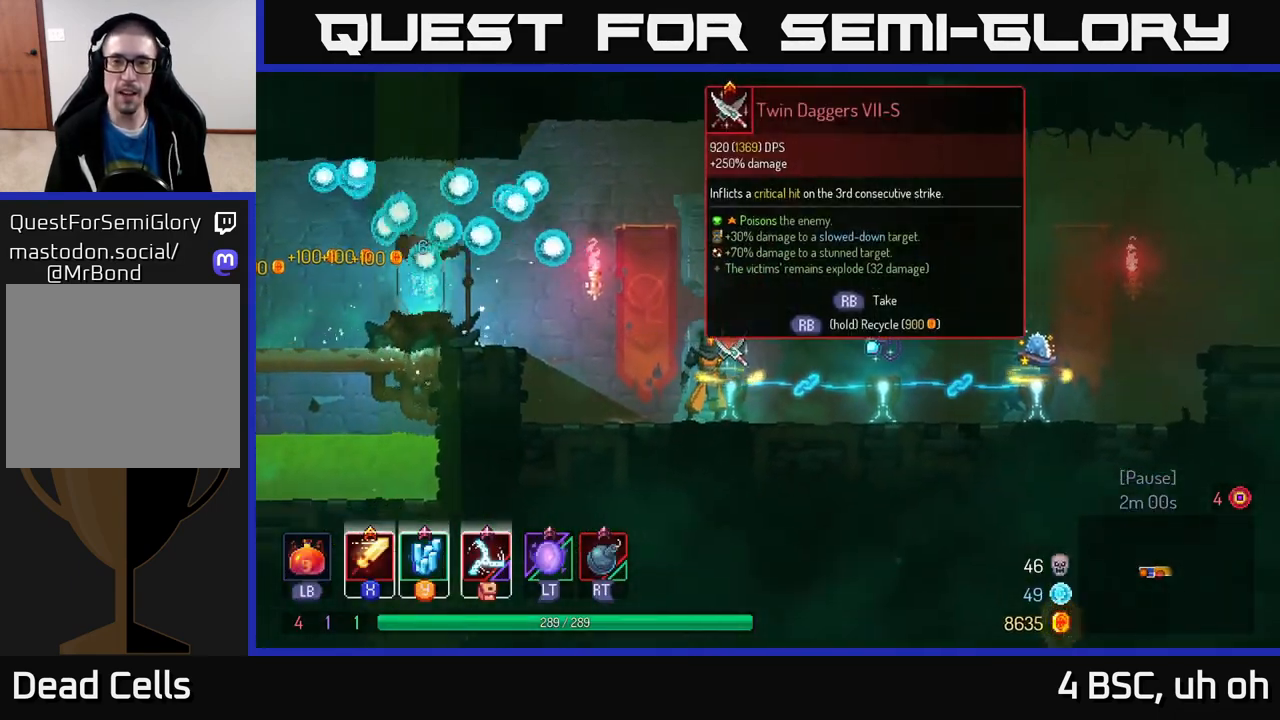
{"buttons": [], "left_stick": "center", "right_stick": "center", "events": []}
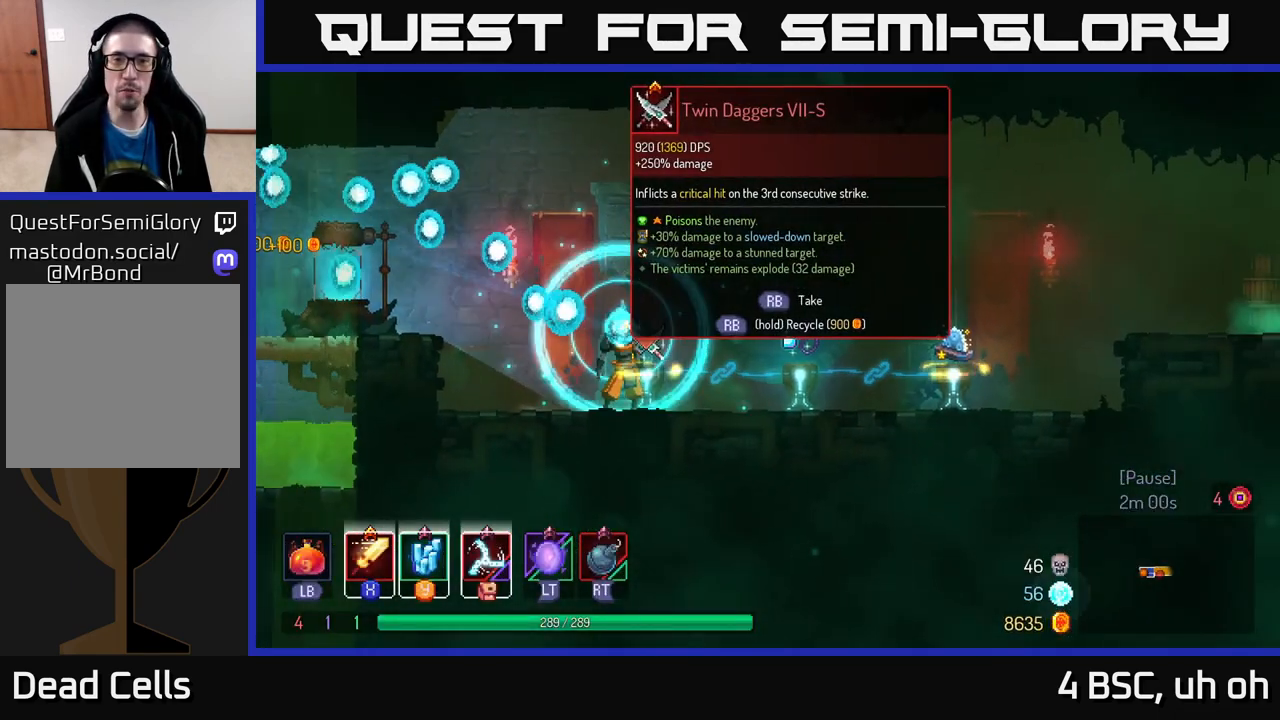
{"buttons": [], "left_stick": "right", "right_stick": "center", "events": [[400, "left_stick", "right"]]}
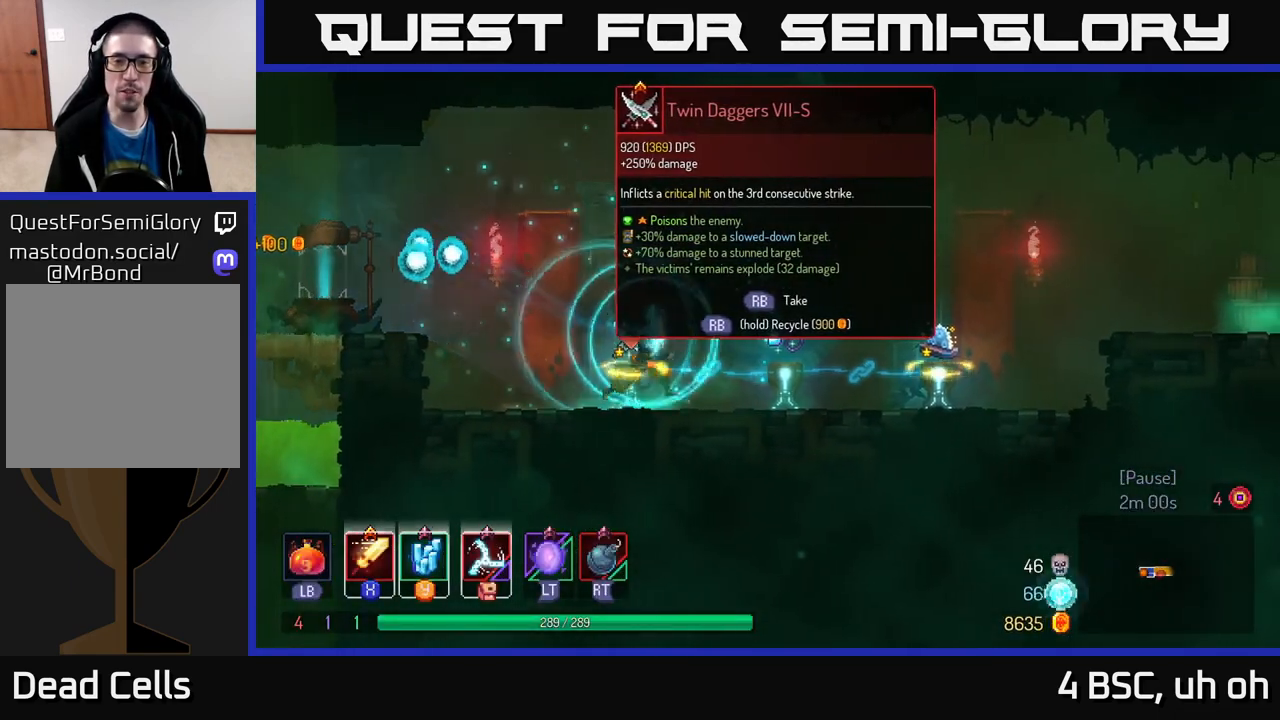
{"buttons": [], "left_stick": "right", "right_stick": "center", "events": []}
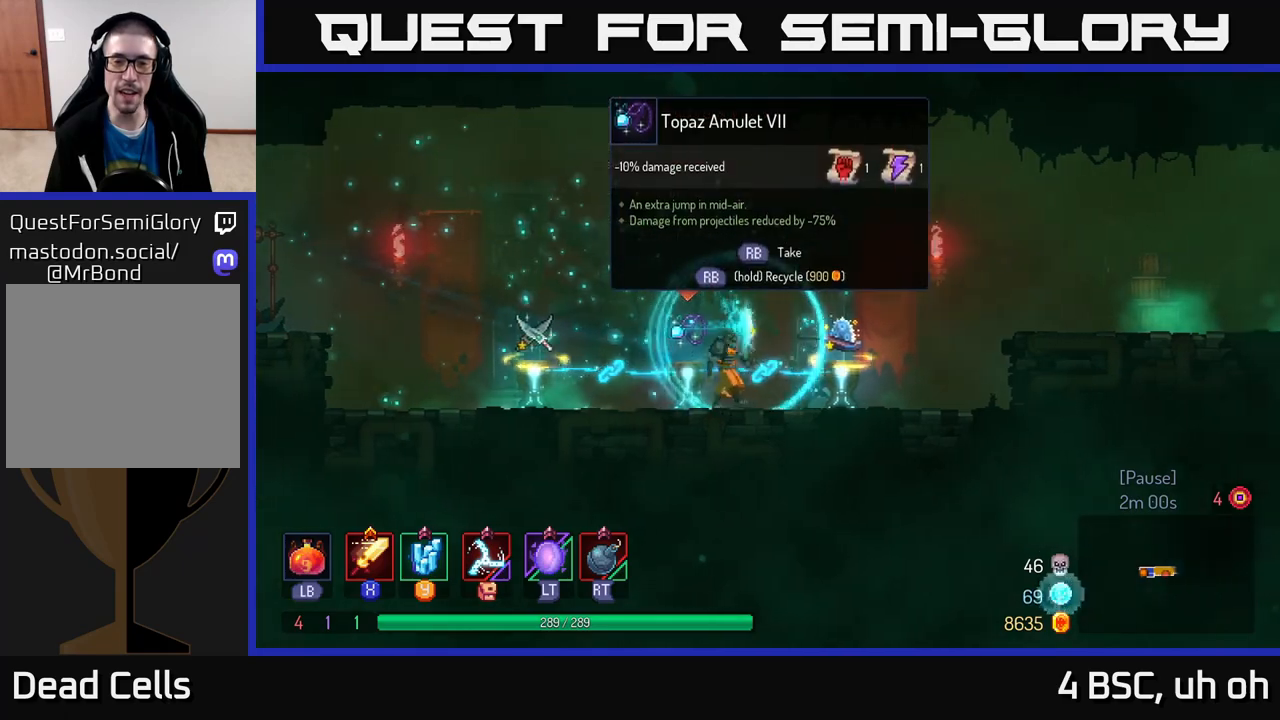
{"buttons": [], "left_stick": "center", "right_stick": "center", "events": [[33, "left_stick", "center"]]}
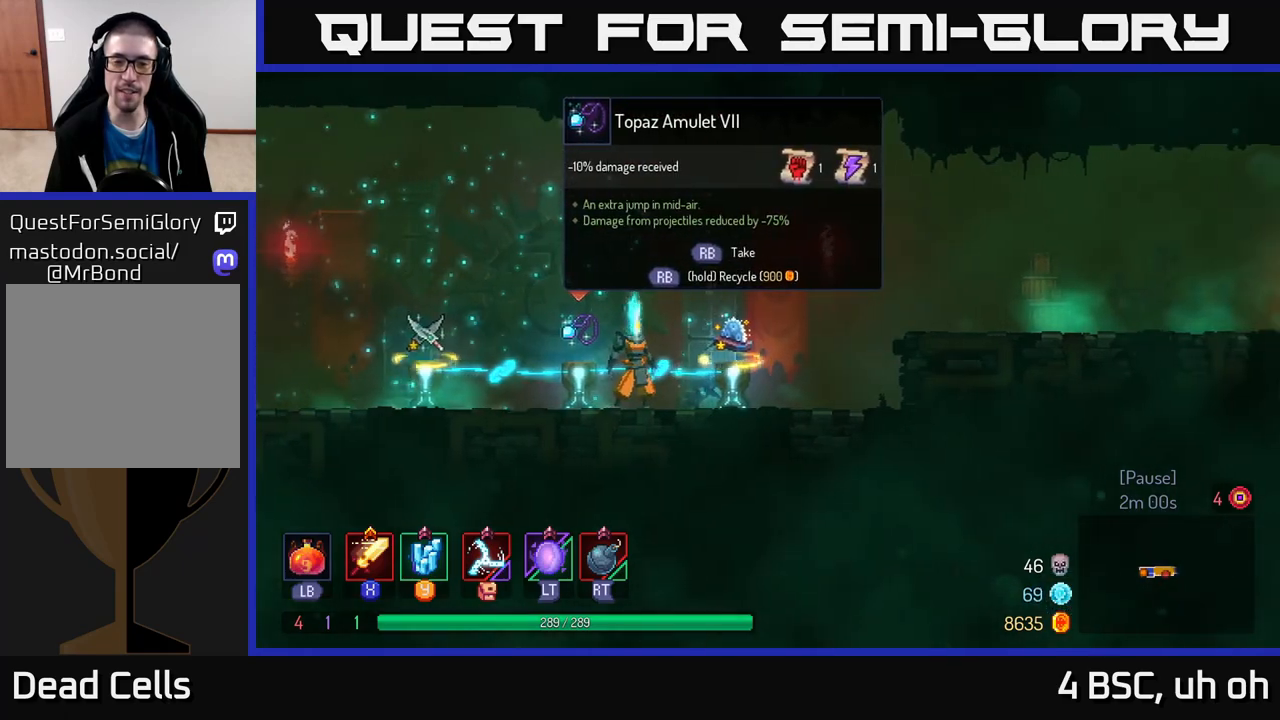
{"buttons": [], "left_stick": "center", "right_stick": "center", "events": [[100, "left_stick", "right"], [383, "left_stick", "center"]]}